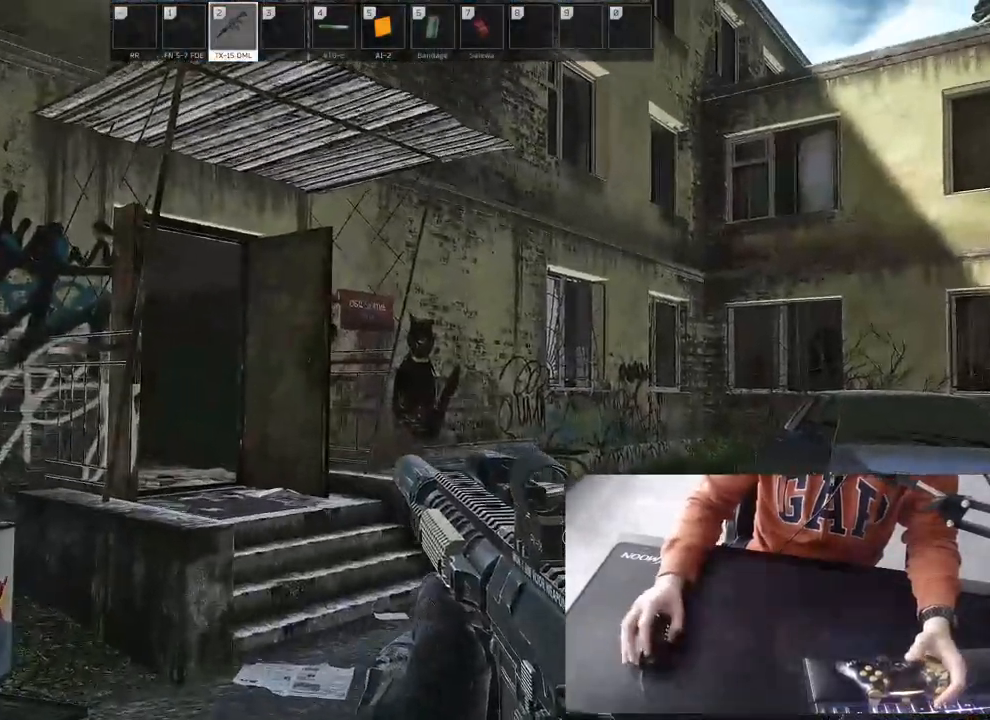
Gameplay with a controller (PlayStation layout); each line is a JSON object with the inputs held at the frame after it. "events" lists button and stick changes between this image and that frame as [ms after this image, input, new state], when the widget could be followed in between.
{"buttons": [], "left_stick": "up-right", "right_stick": "center", "events": [[83, "left_stick", "up-right"]]}
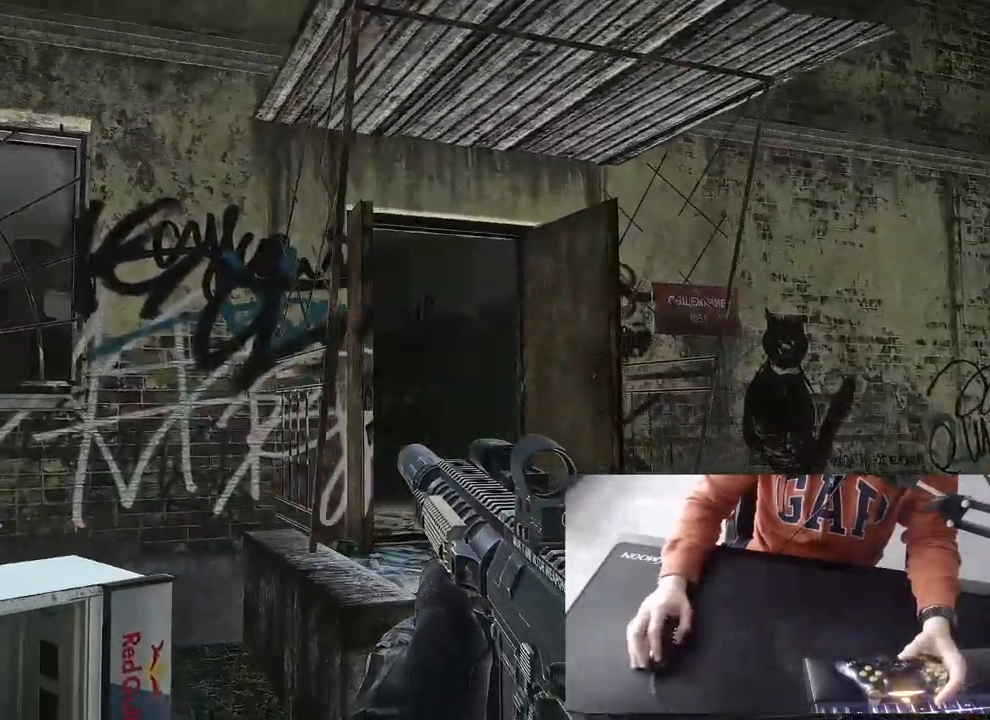
{"buttons": [], "left_stick": "up-right", "right_stick": "center", "events": []}
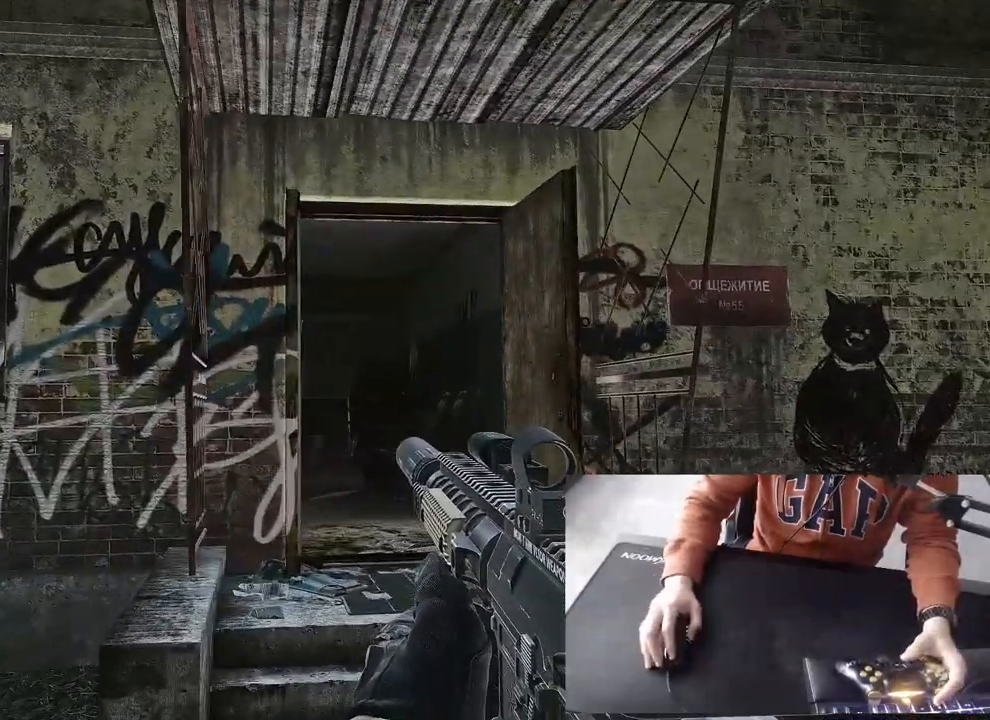
{"buttons": ["L1"], "left_stick": "center", "right_stick": "center", "events": [[233, "L1", "down"], [350, "left_stick", "center"]]}
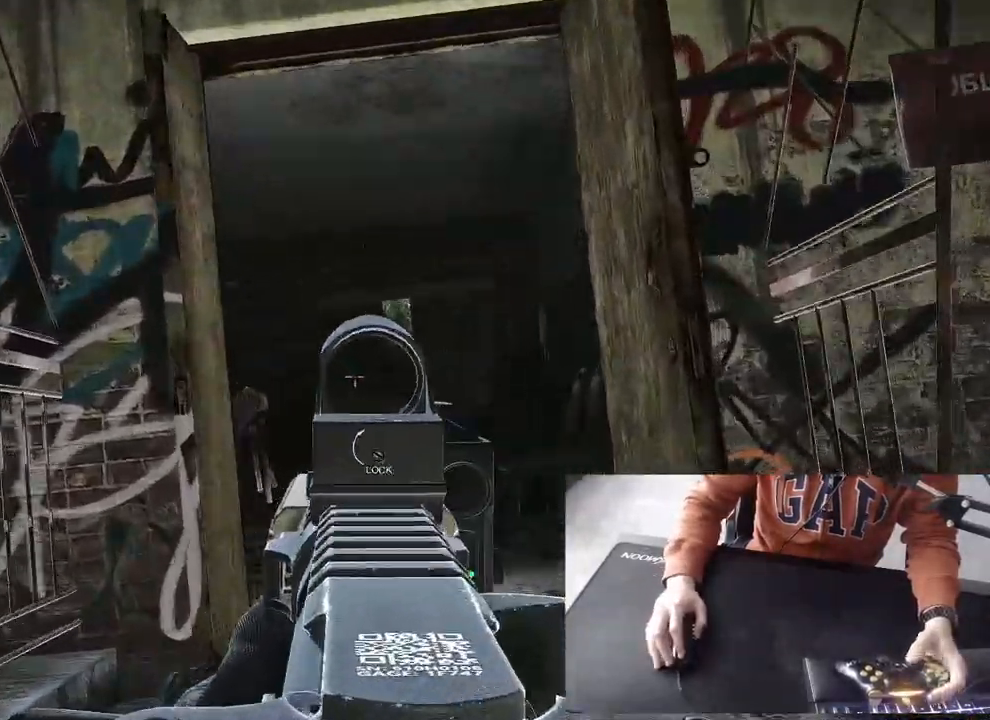
{"buttons": ["L1"], "left_stick": "center", "right_stick": "center", "events": []}
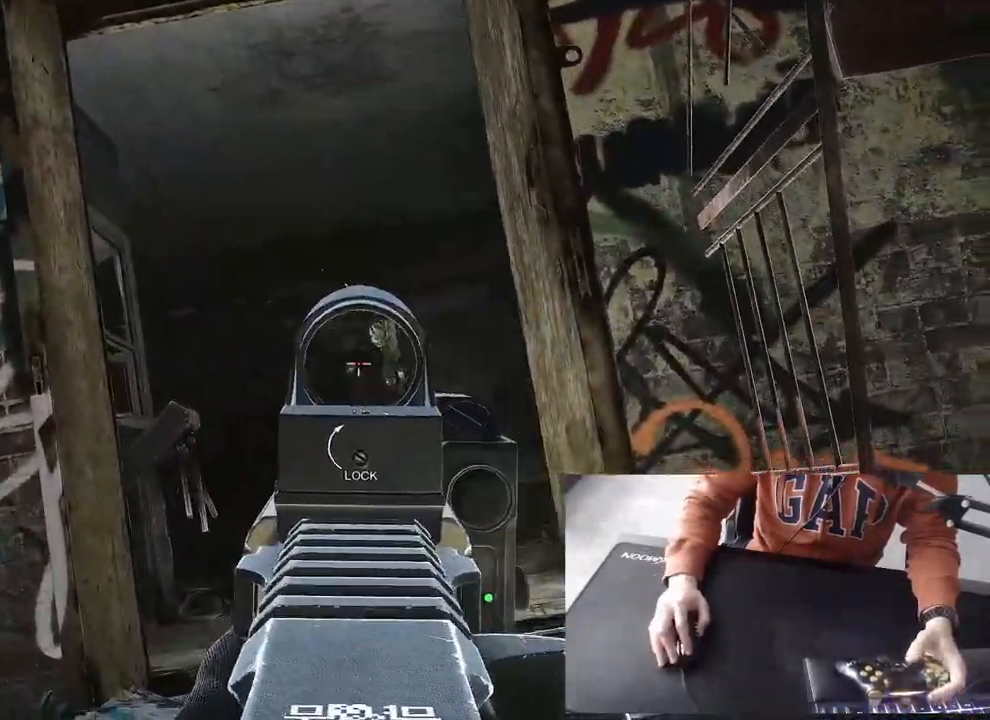
{"buttons": ["L1"], "left_stick": "center", "right_stick": "center", "events": []}
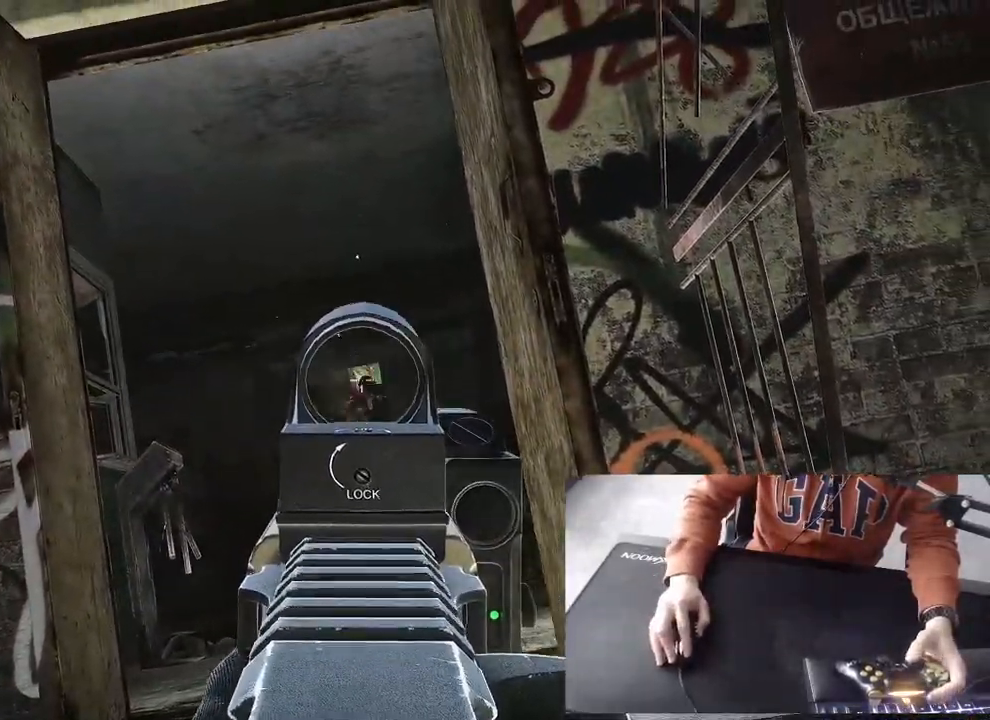
{"buttons": ["L1"], "left_stick": "center", "right_stick": "center", "events": []}
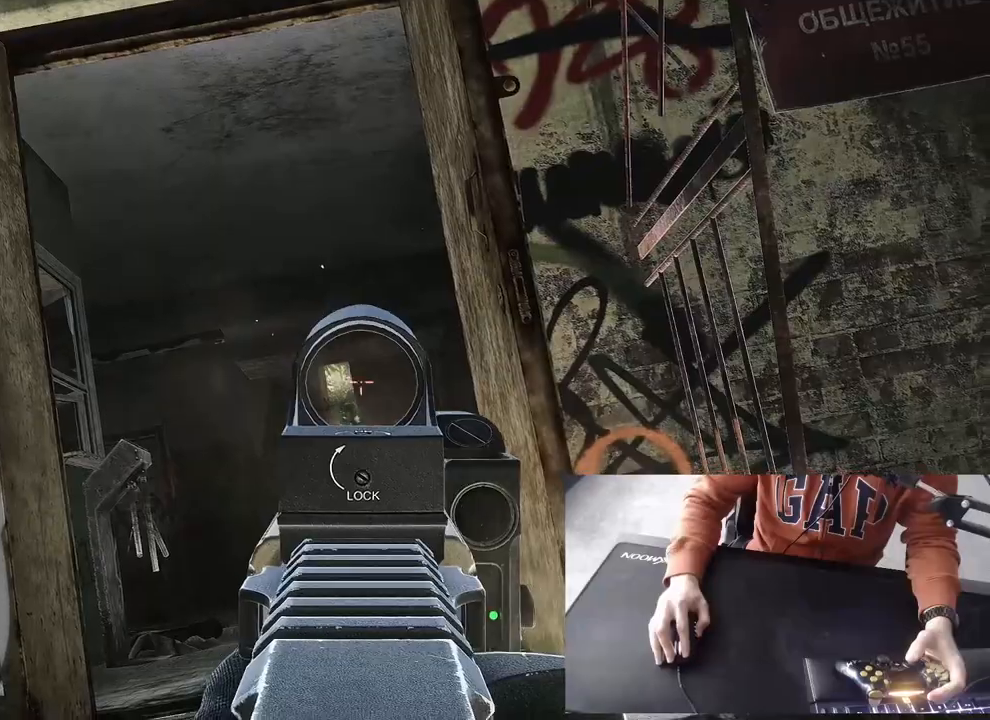
{"buttons": ["L1"], "left_stick": "left", "right_stick": "center", "events": [[317, "left_stick", "left"]]}
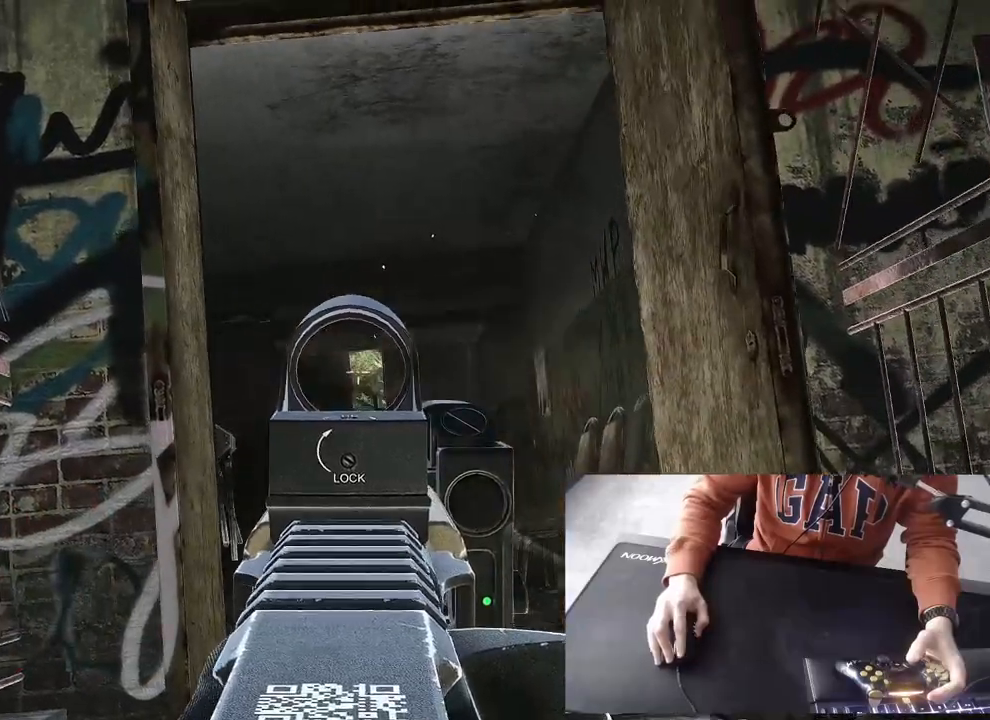
{"buttons": ["L1"], "left_stick": "center", "right_stick": "center", "events": [[450, "left_stick", "center"]]}
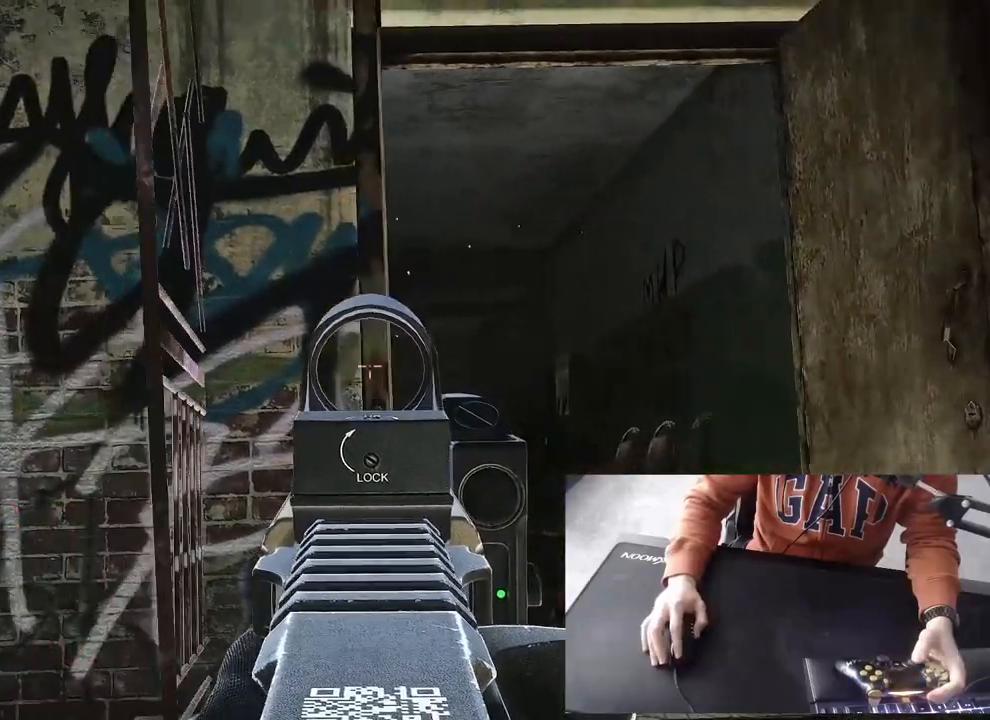
{"buttons": ["L1"], "left_stick": "center", "right_stick": "center", "events": []}
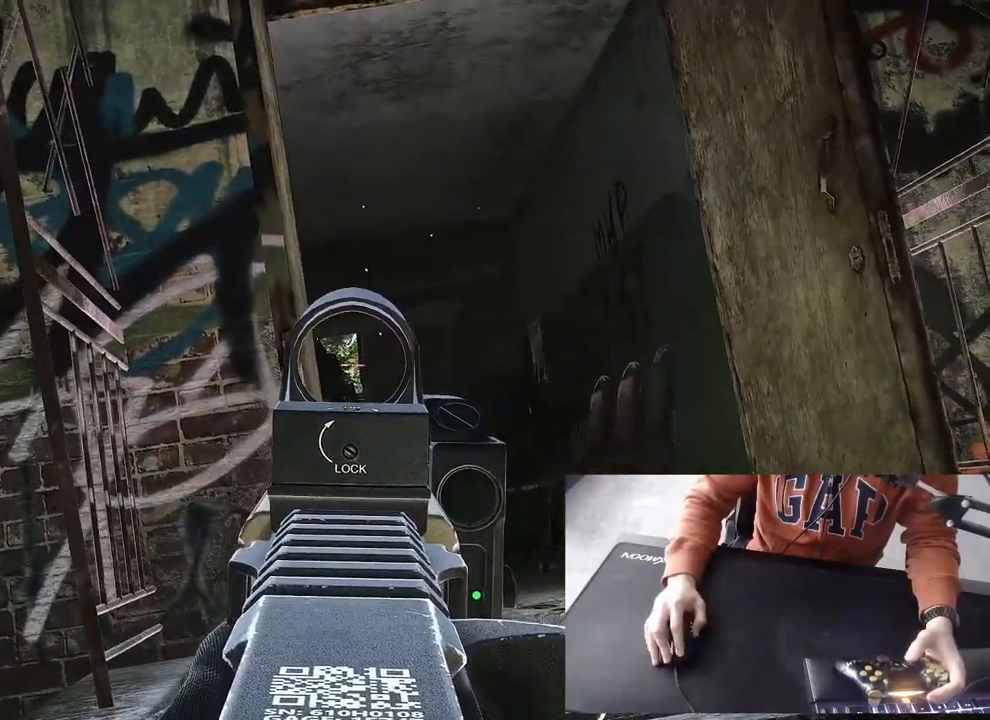
{"buttons": ["L1"], "left_stick": "center", "right_stick": "center", "events": [[83, "left_stick", "right"], [283, "left_stick", "center"], [383, "left_stick", "right"], [483, "left_stick", "center"]]}
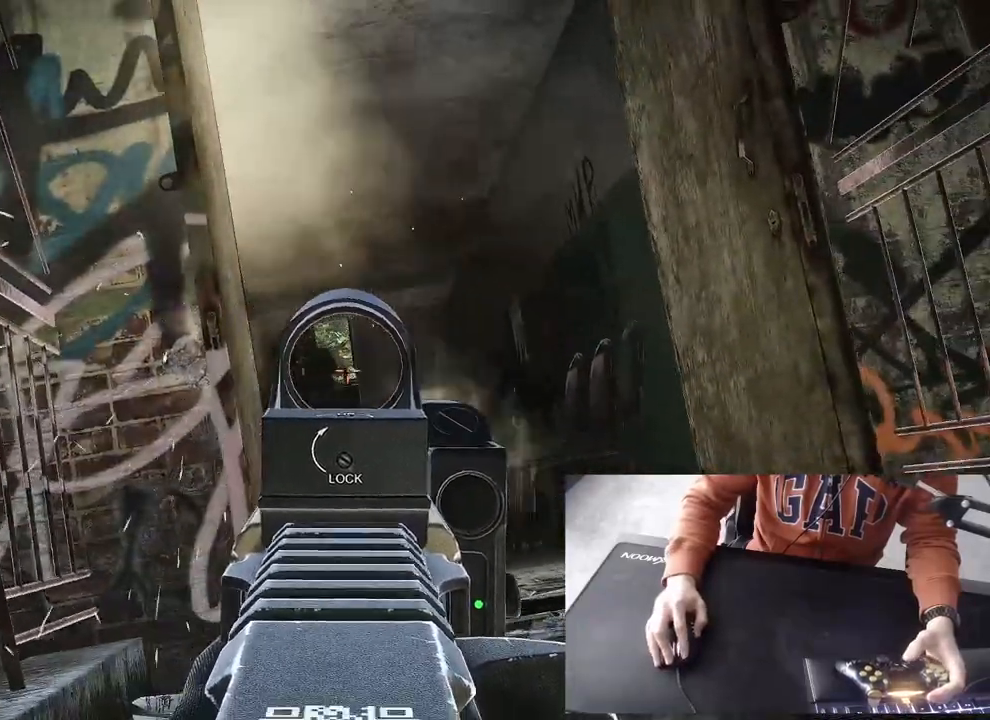
{"buttons": ["L1"], "left_stick": "center", "right_stick": "center", "events": []}
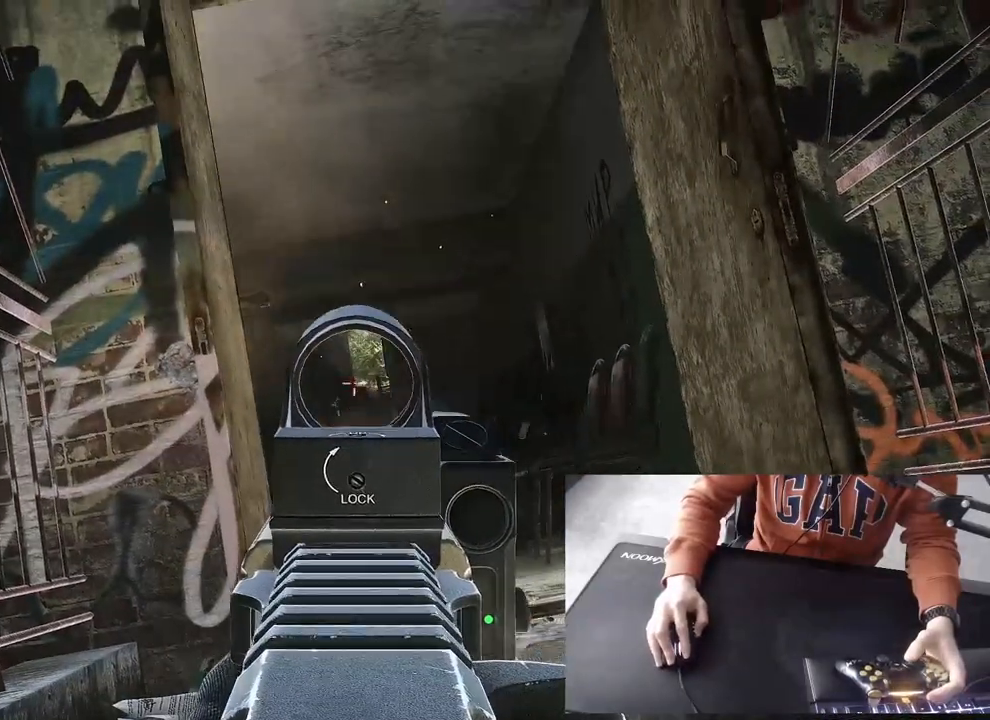
{"buttons": ["L1"], "left_stick": "center", "right_stick": "center", "events": []}
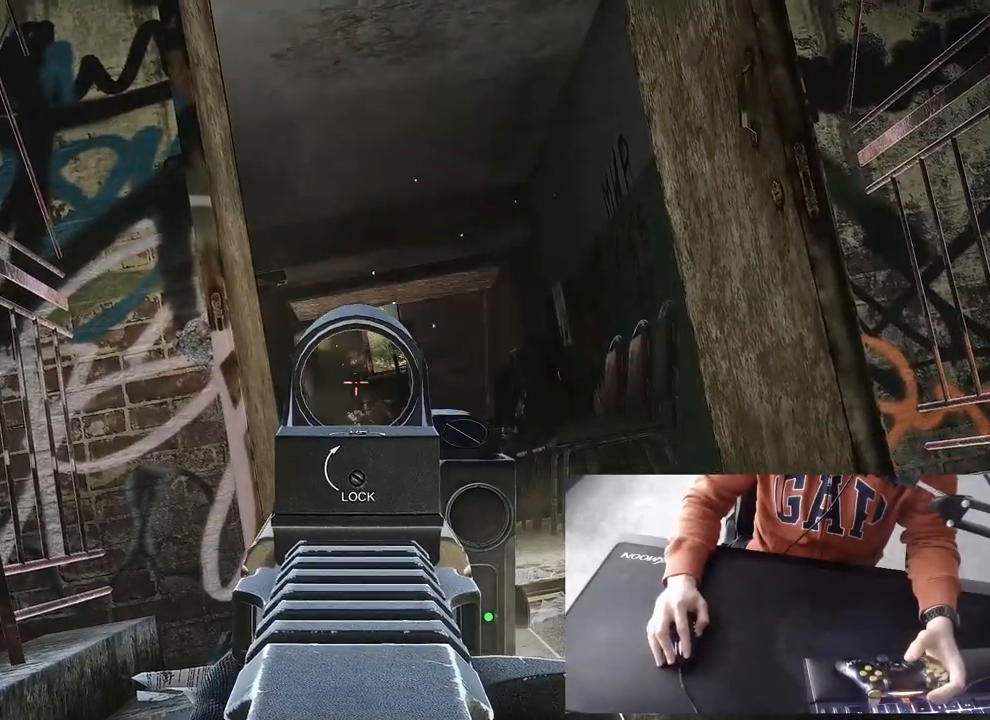
{"buttons": ["L1"], "left_stick": "center", "right_stick": "center", "events": []}
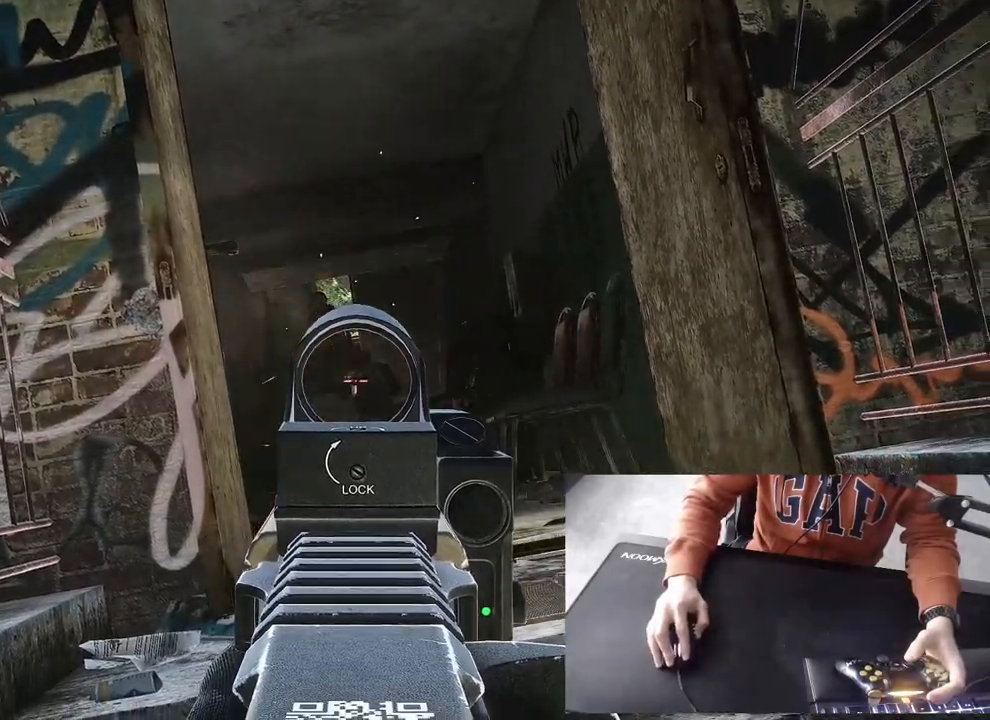
{"buttons": ["L1"], "left_stick": "center", "right_stick": "center", "events": []}
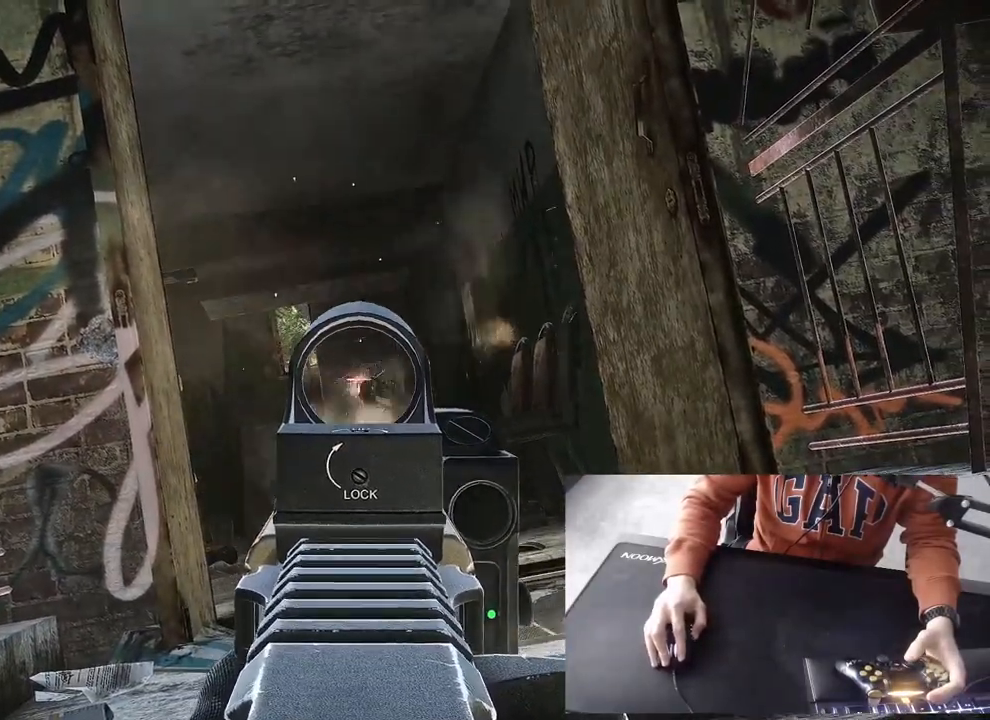
{"buttons": ["L1"], "left_stick": "center", "right_stick": "center", "events": []}
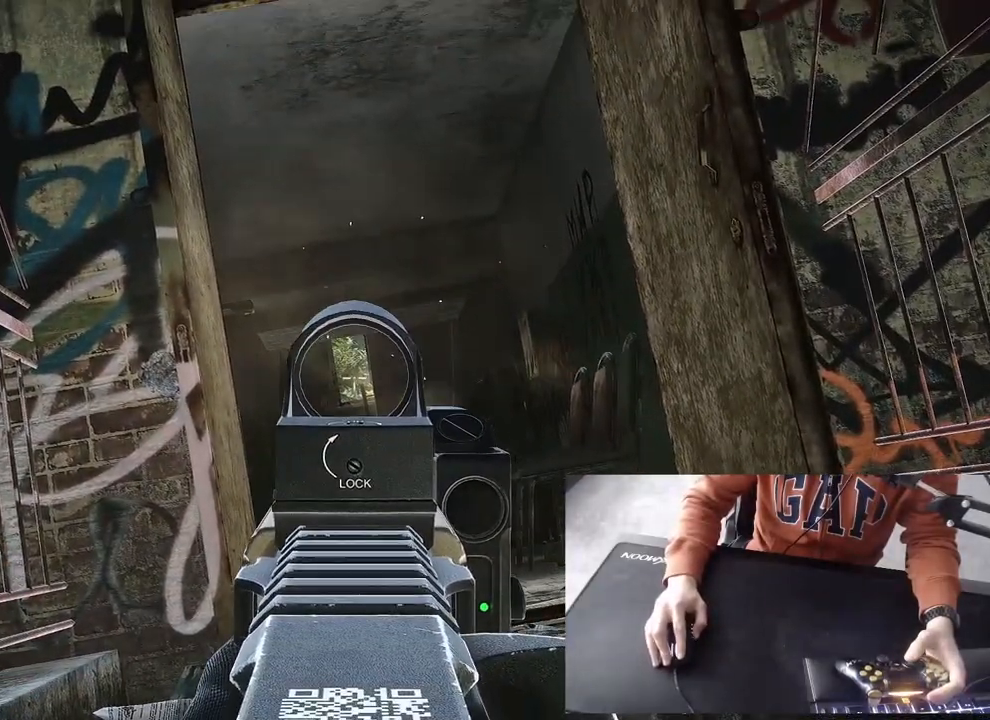
{"buttons": ["L1"], "left_stick": "center", "right_stick": "center", "events": []}
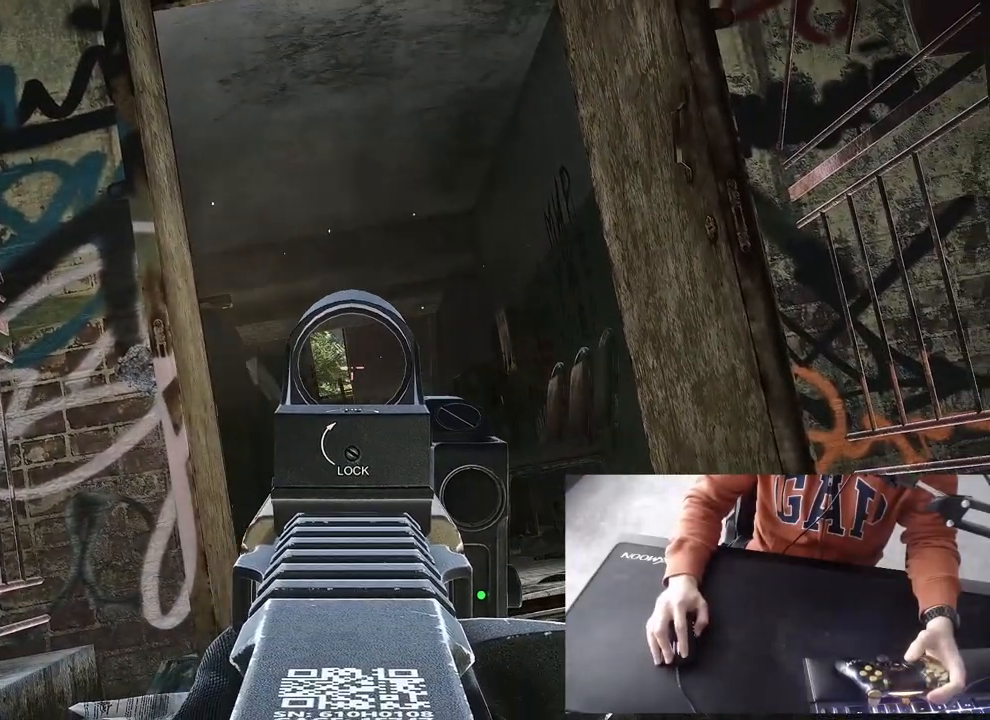
{"buttons": ["L1"], "left_stick": "center", "right_stick": "center", "events": []}
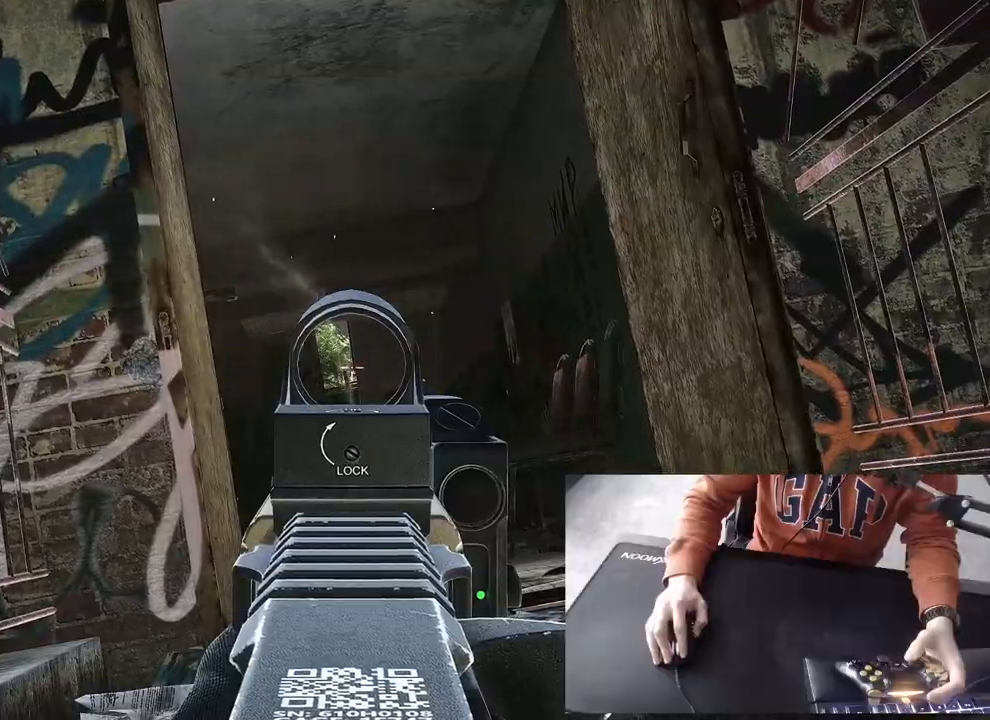
{"buttons": [], "left_stick": "center", "right_stick": "center", "events": [[50, "L1", "up"], [183, "DPAD_RIGHT", "down"], [267, "DPAD_RIGHT", "up"]]}
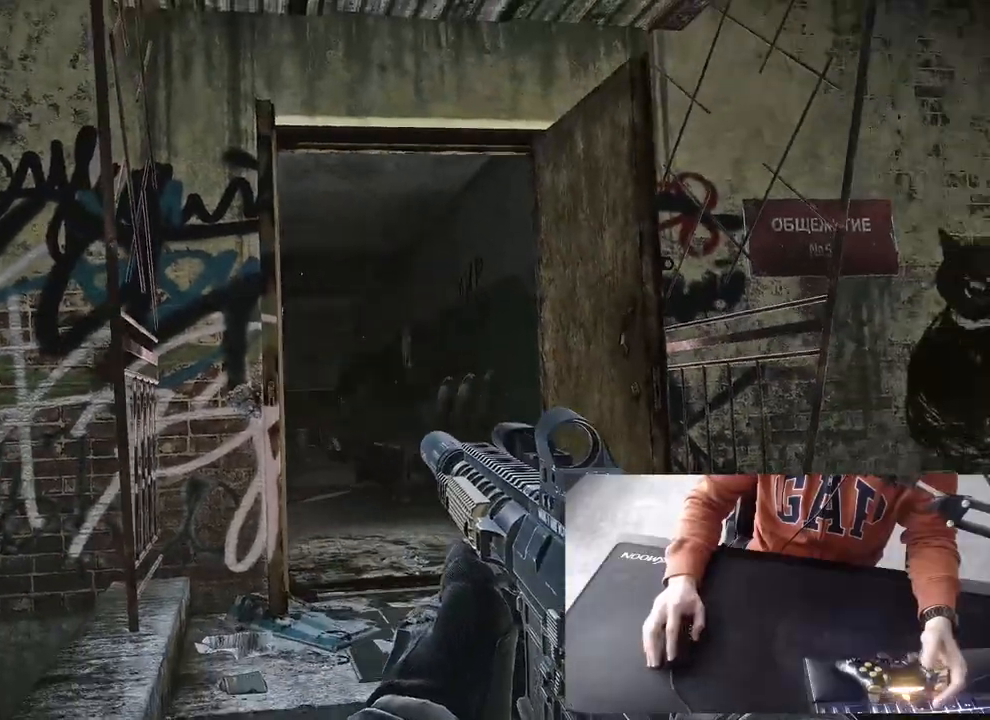
{"buttons": ["L3"], "left_stick": "up-left", "right_stick": "center", "events": [[33, "left_stick", "up-left"], [317, "L3", "down"]]}
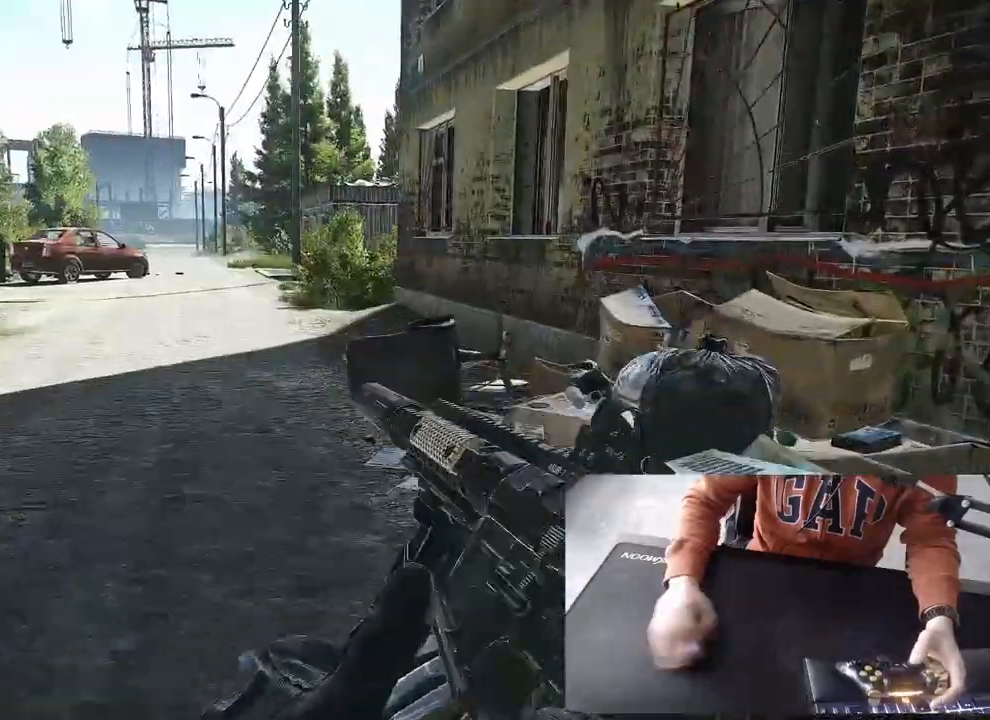
{"buttons": ["L3"], "left_stick": "up", "right_stick": "center", "events": [[383, "left_stick", "up"]]}
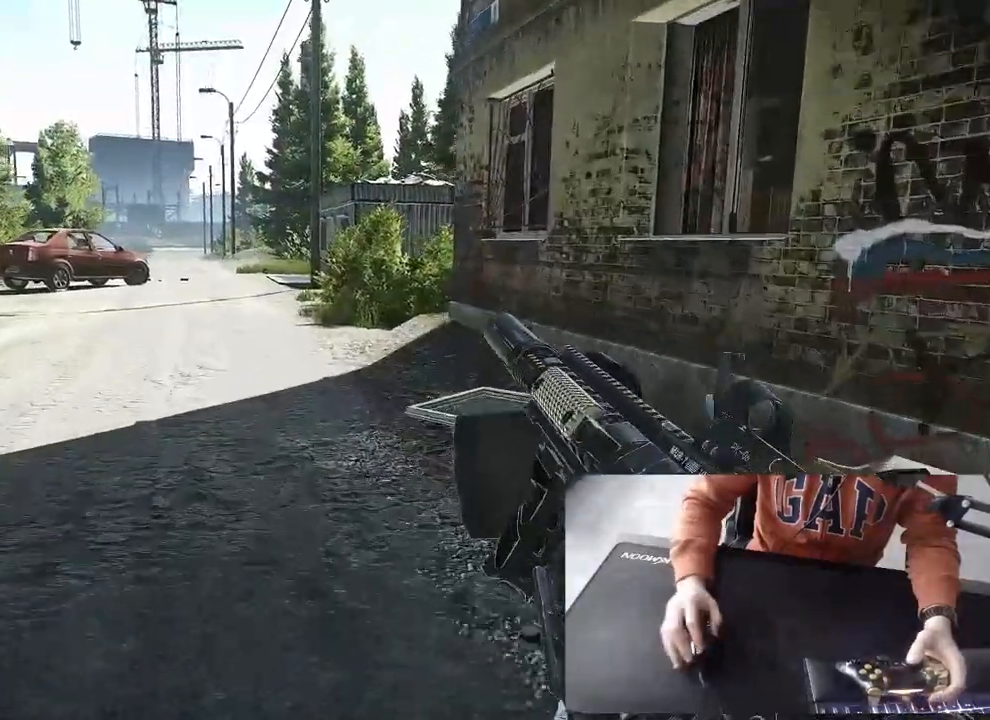
{"buttons": ["L3"], "left_stick": "up", "right_stick": "center", "events": []}
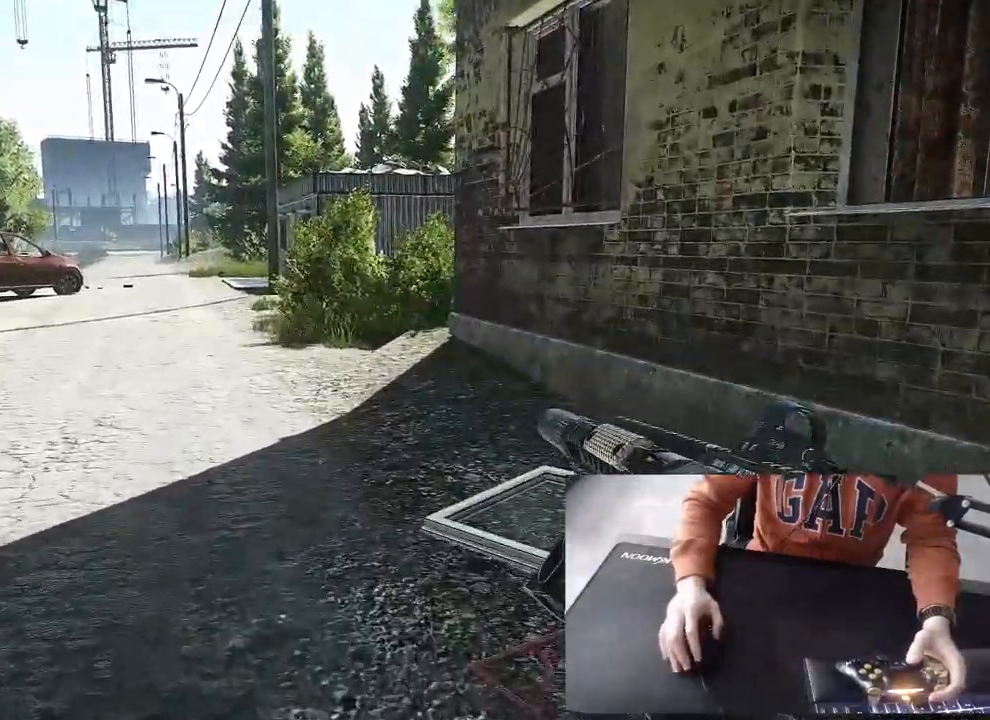
{"buttons": ["L3"], "left_stick": "up", "right_stick": "center", "events": []}
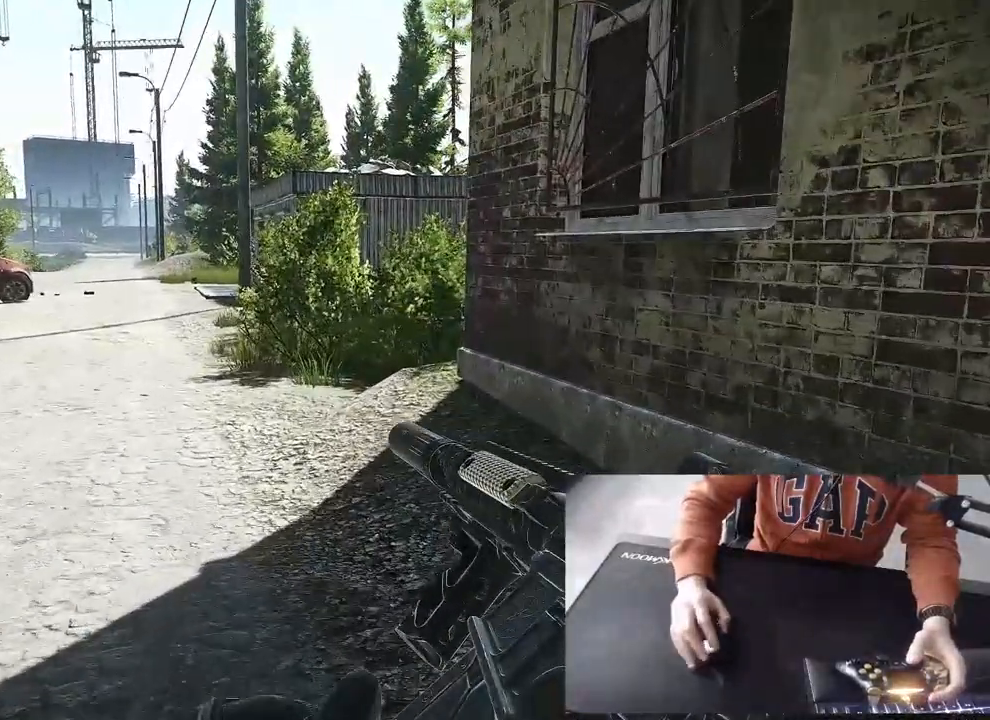
{"buttons": ["L3"], "left_stick": "up", "right_stick": "center", "events": []}
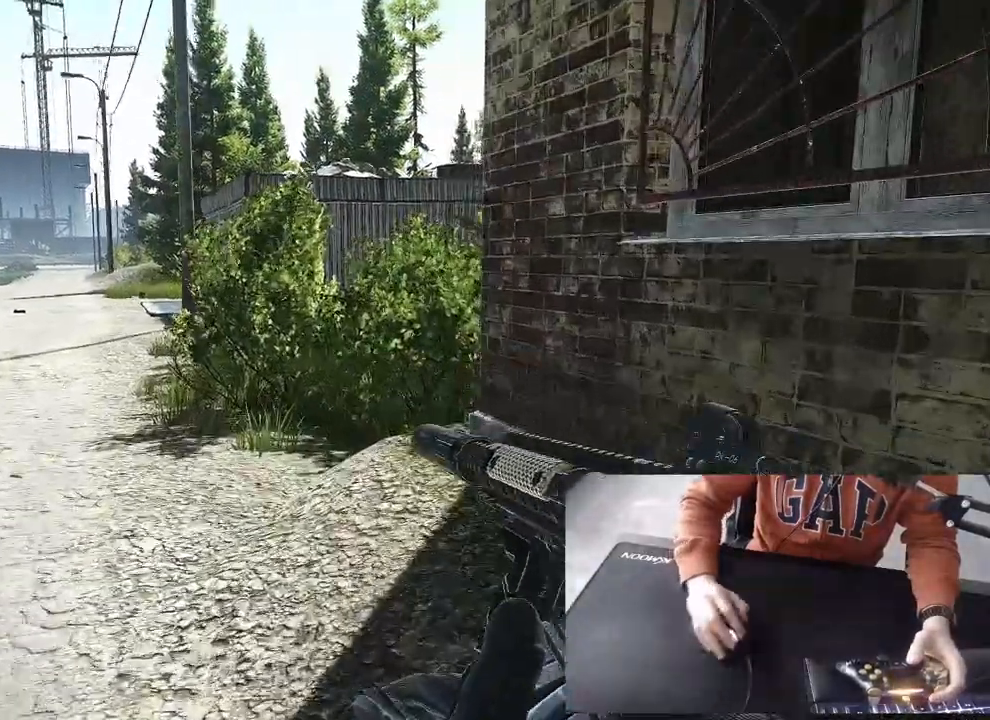
{"buttons": ["L3"], "left_stick": "up", "right_stick": "center", "events": []}
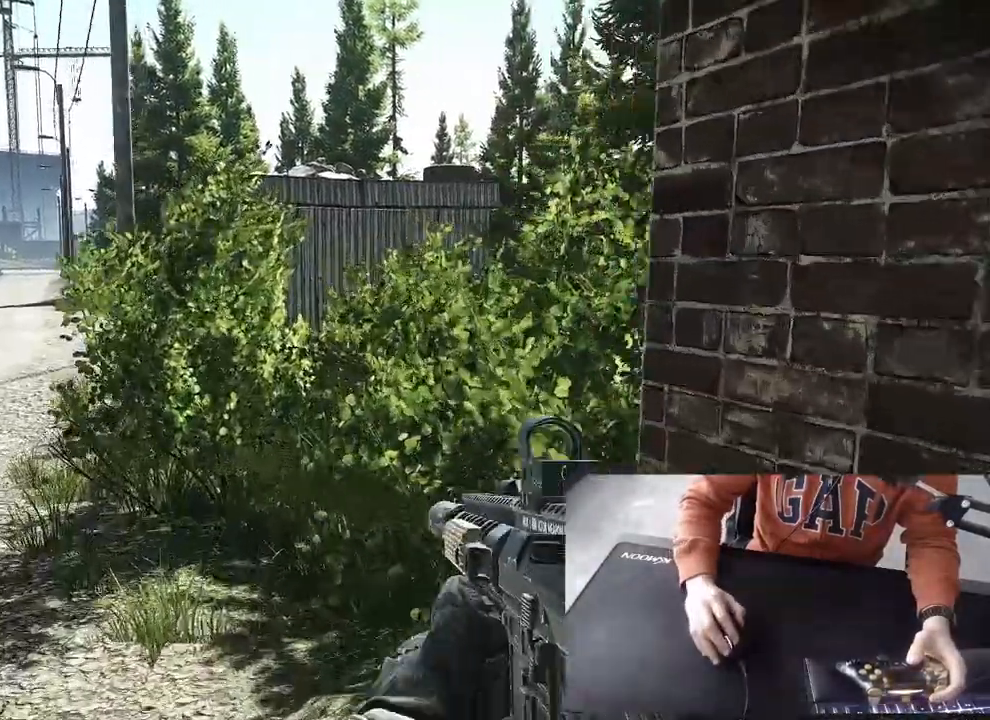
{"buttons": [], "left_stick": "down-left", "right_stick": "center", "events": [[50, "L3", "up"], [183, "left_stick", "down-left"]]}
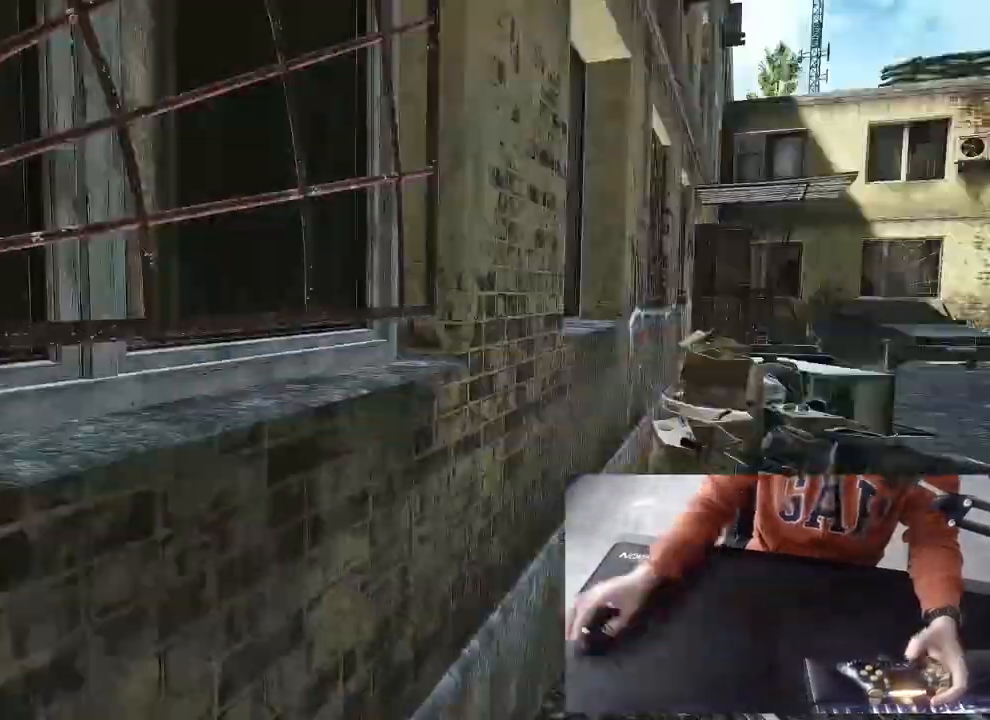
{"buttons": [], "left_stick": "up-left", "right_stick": "center", "events": [[467, "left_stick", "up-left"]]}
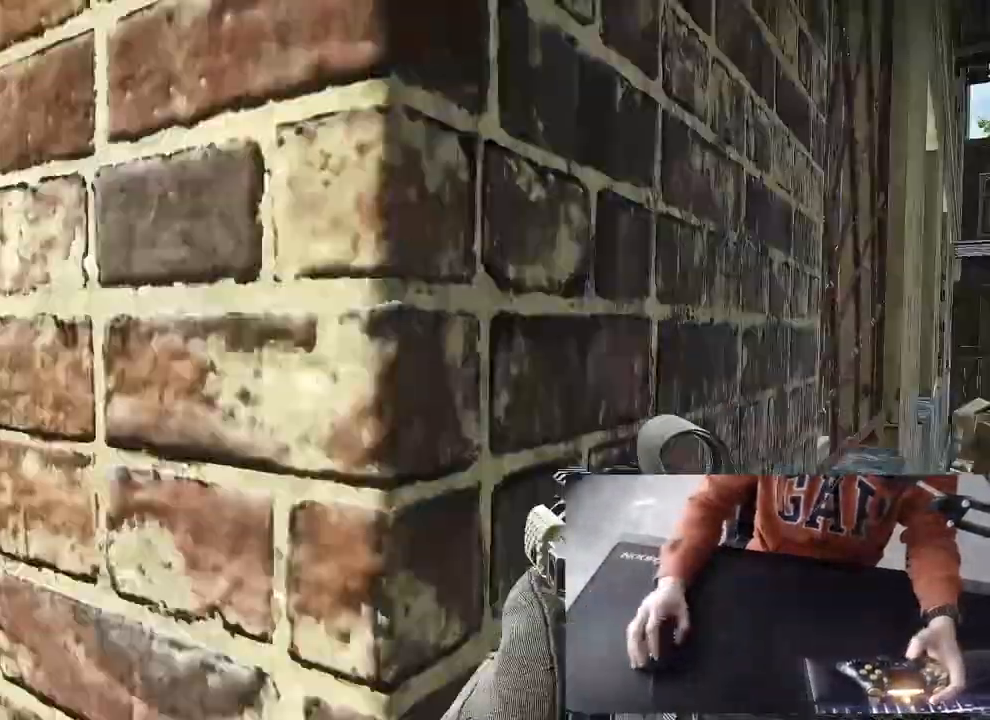
{"buttons": ["L3"], "left_stick": "up-left", "right_stick": "center", "events": [[33, "L3", "down"]]}
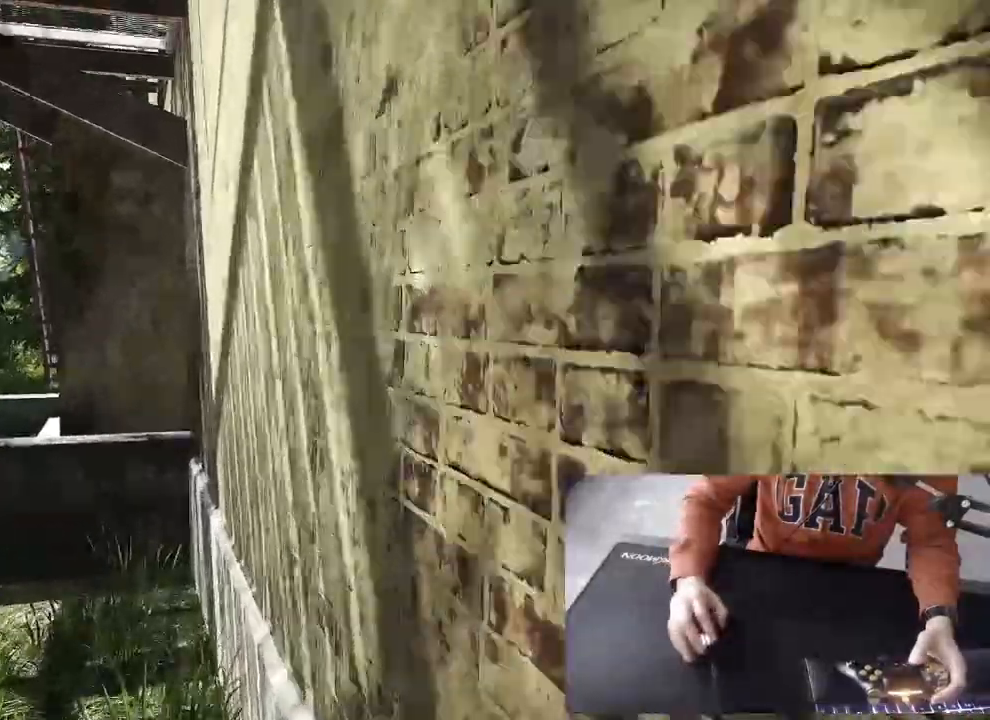
{"buttons": ["L3"], "left_stick": "up-left", "right_stick": "center", "events": []}
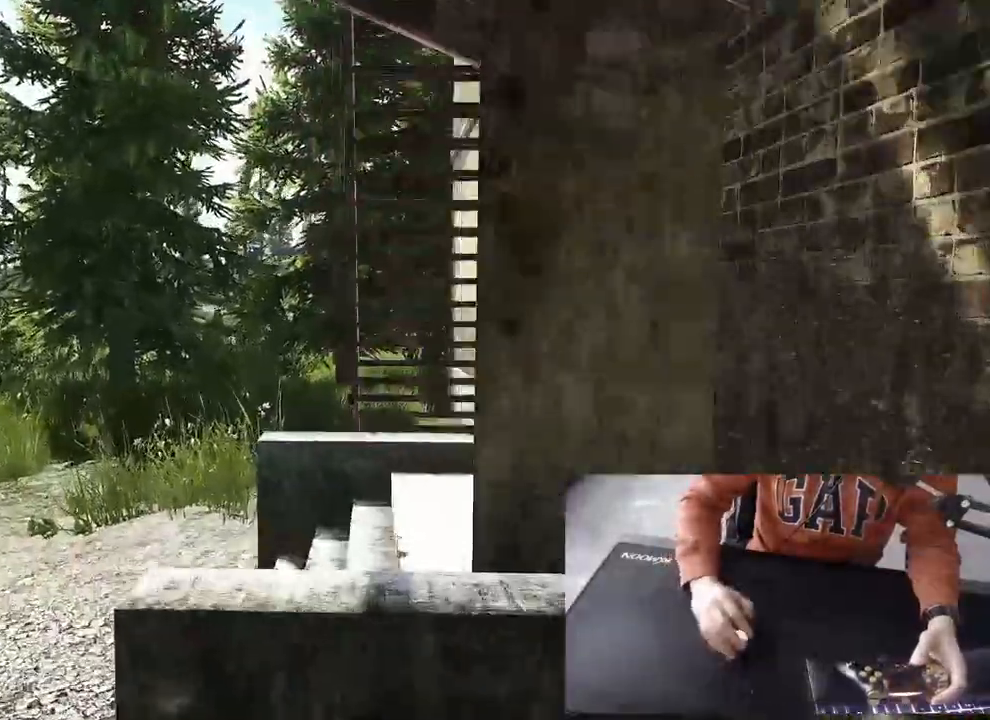
{"buttons": [], "left_stick": "down-left", "right_stick": "center", "events": [[50, "L3", "up"], [117, "left_stick", "left"], [217, "left_stick", "down-left"]]}
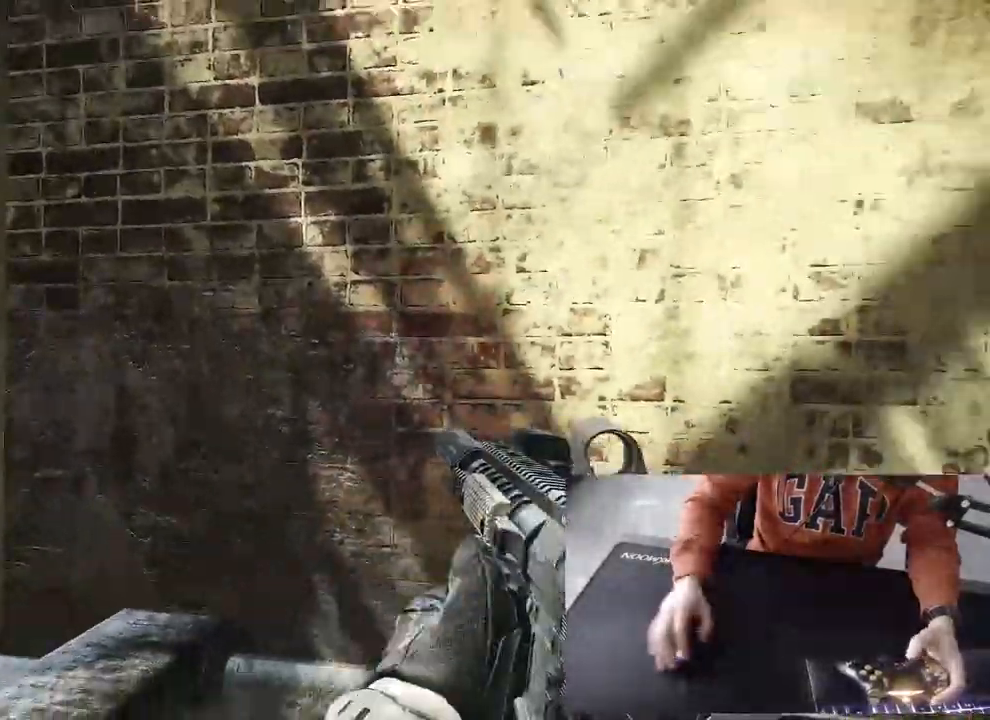
{"buttons": [], "left_stick": "down-left", "right_stick": "center", "events": []}